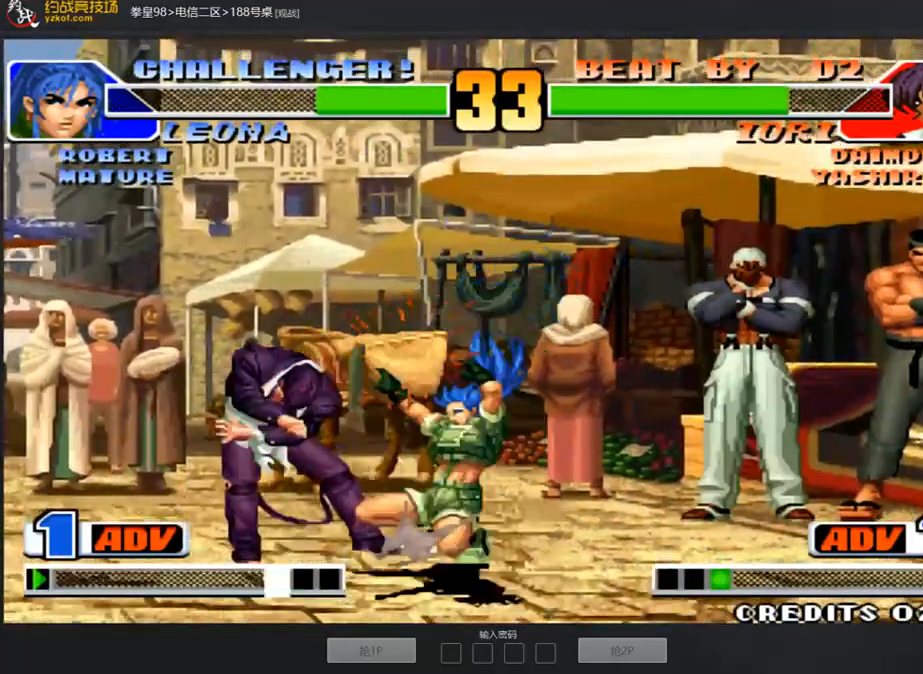
Gameplay with a controller (arcade stick); each line is a JSON object with the inputs held at the frame after it. "events" lists button and stick changes between this image and that frame as [ms after this image, input, new state], when the widget could be followed in between. Not read: L3 R3.
{"buttons": [], "left_stick": "center", "events": [[33, "C", "up"], [100, "left_stick", "up"], [151, "C", "down"], [218, "left_stick", "right"], [268, "C", "up"], [335, "left_stick", "down"], [402, "left_stick", "center"], [418, "A", "down"], [485, "A", "up"]]}
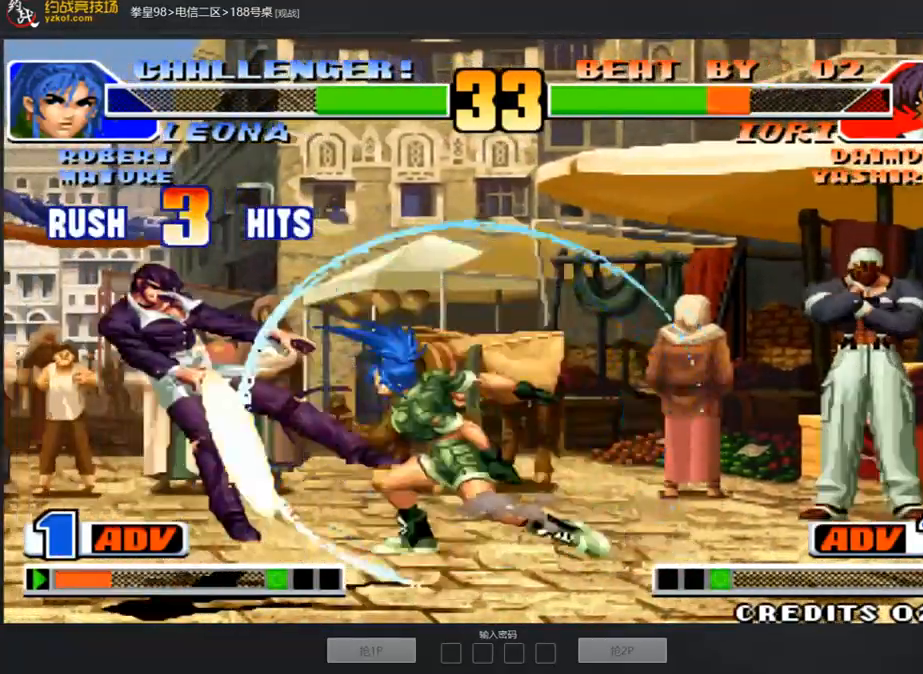
{"buttons": [], "left_stick": "center", "events": [[50, "A", "down"], [117, "A", "up"], [184, "A", "down"], [251, "A", "up"], [385, "left_stick", "left"], [452, "left_stick", "center"]]}
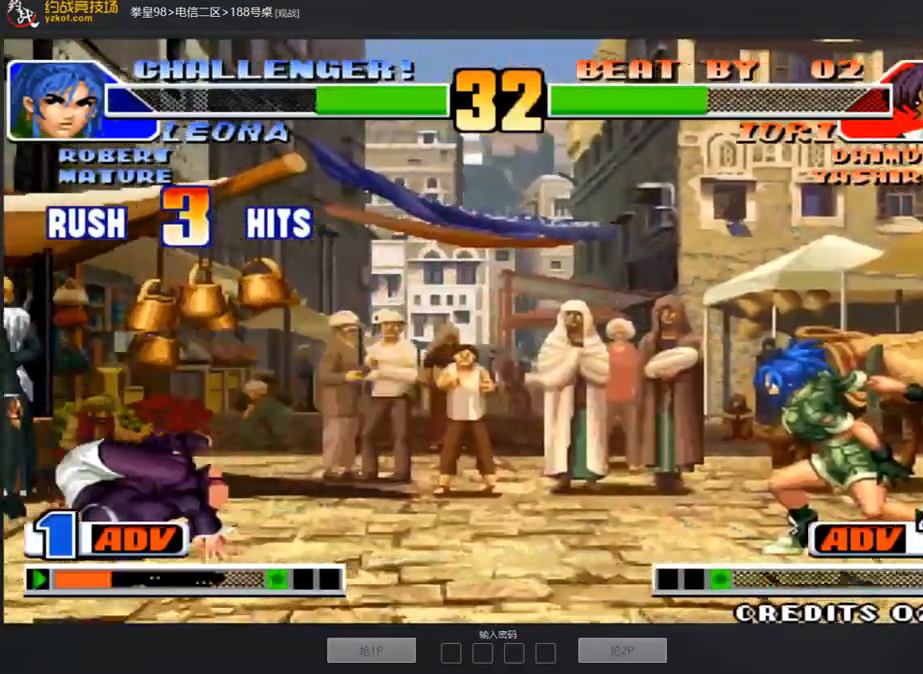
{"buttons": [], "left_stick": "up", "events": [[17, "left_stick", "left"], [352, "left_stick", "up"]]}
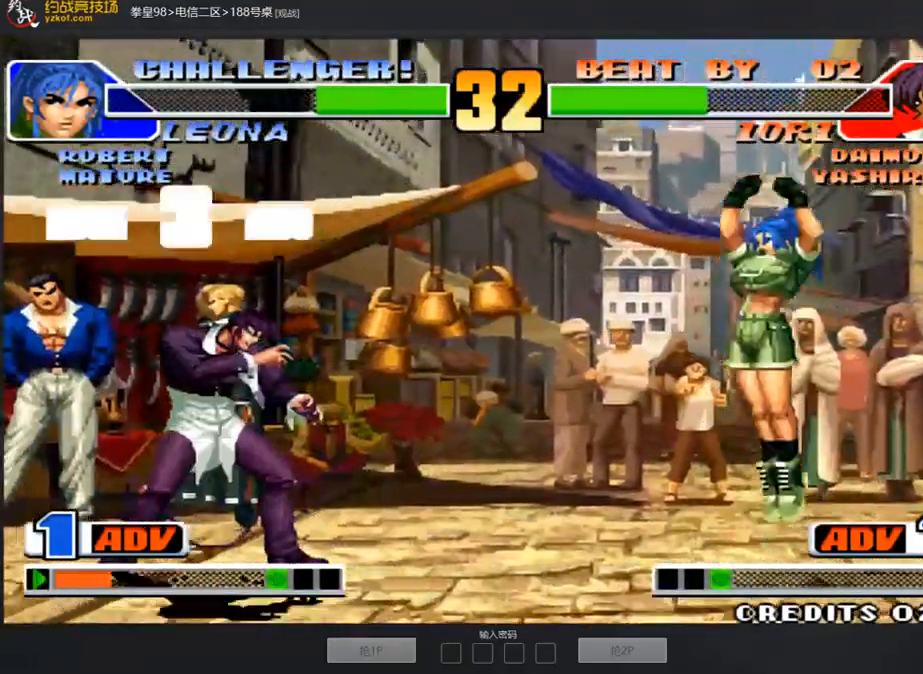
{"buttons": ["D"], "left_stick": "right", "events": [[84, "left_stick", "up-right"], [284, "left_stick", "right"], [318, "D", "down"]]}
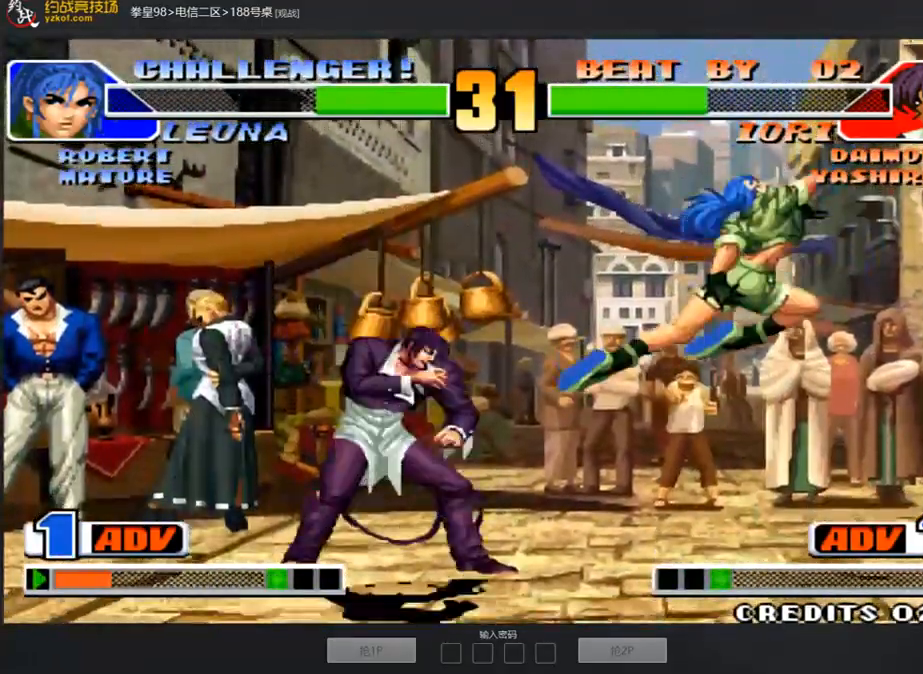
{"buttons": ["C"], "left_stick": "down-right", "events": [[17, "D", "up"], [67, "left_stick", "left"], [218, "left_stick", "down-right"], [452, "C", "down"]]}
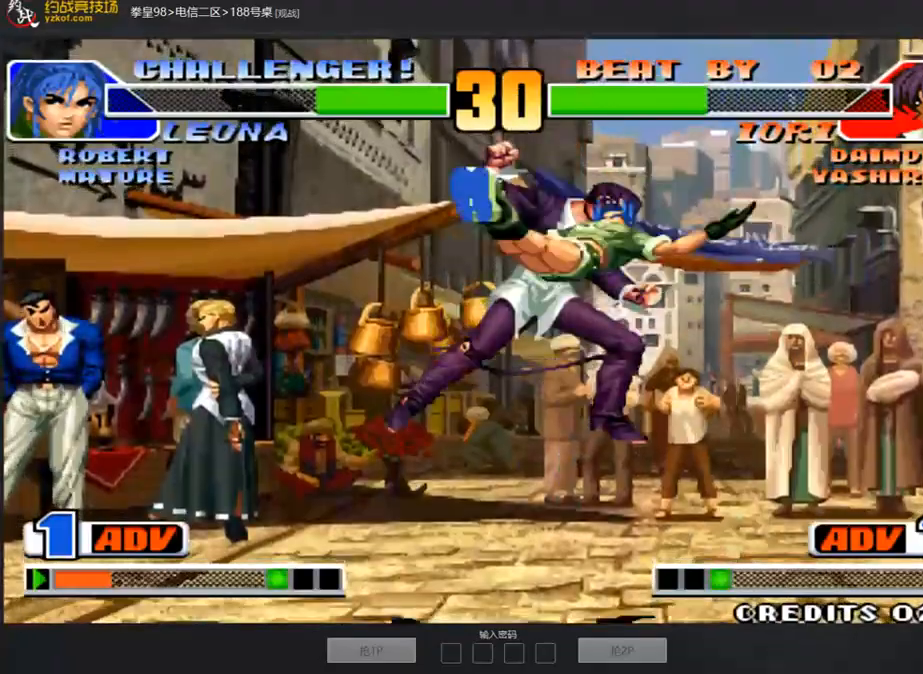
{"buttons": [], "left_stick": "center", "events": [[101, "C", "up"], [369, "left_stick", "center"]]}
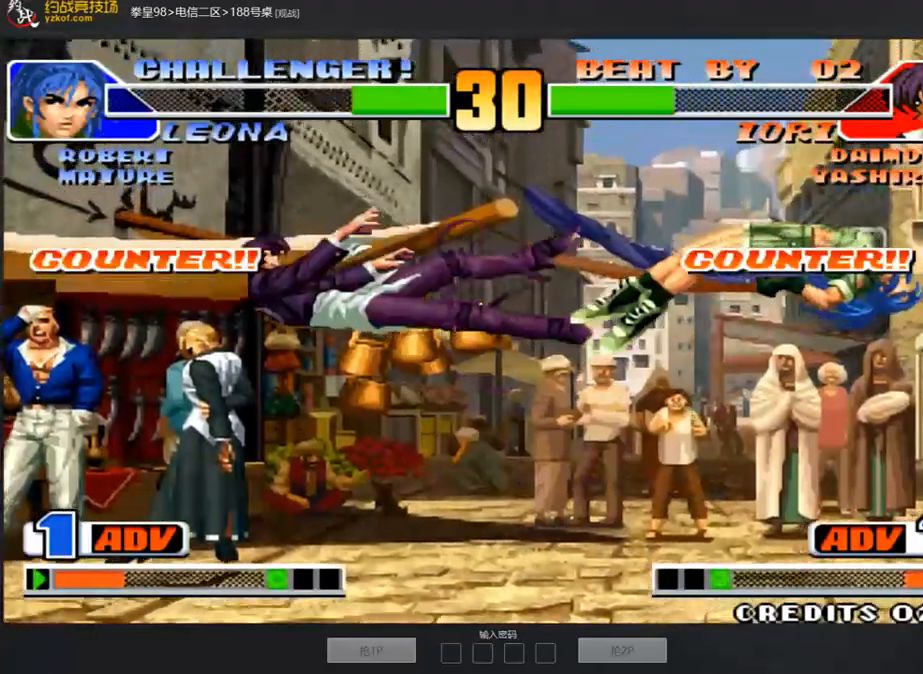
{"buttons": [], "left_stick": "left", "events": [[184, "left_stick", "left"], [251, "left_stick", "center"], [301, "left_stick", "left"]]}
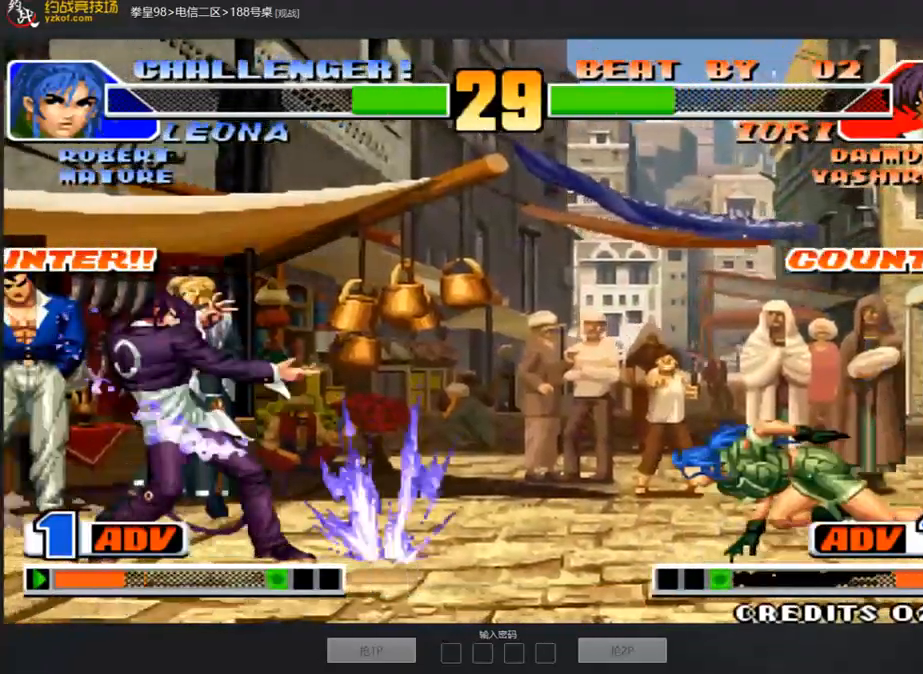
{"buttons": [], "left_stick": "center", "events": [[151, "left_stick", "down-right"], [402, "left_stick", "center"]]}
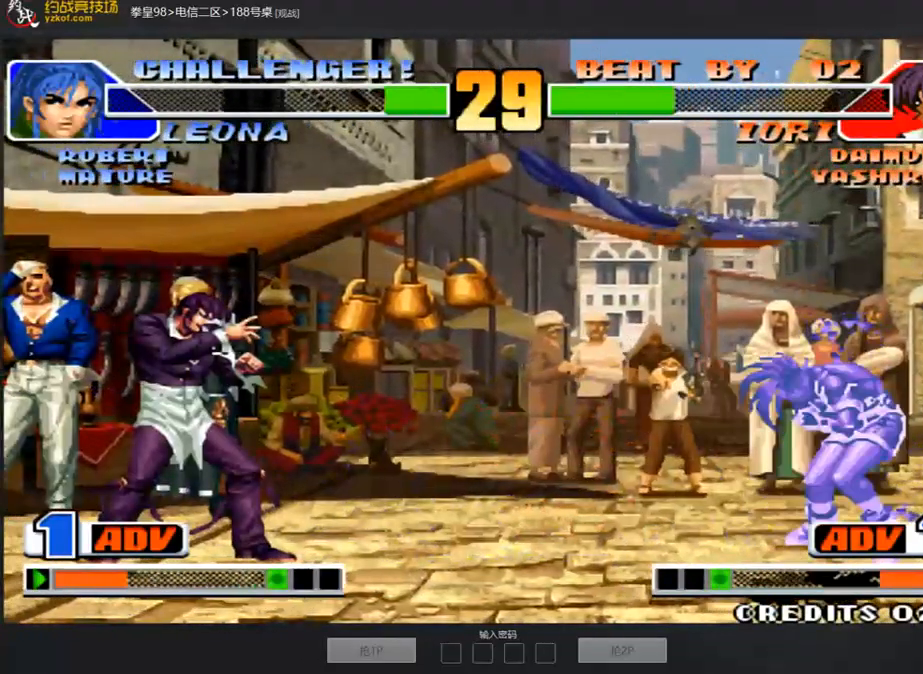
{"buttons": [], "left_stick": "left", "events": [[167, "left_stick", "down"], [301, "left_stick", "left"]]}
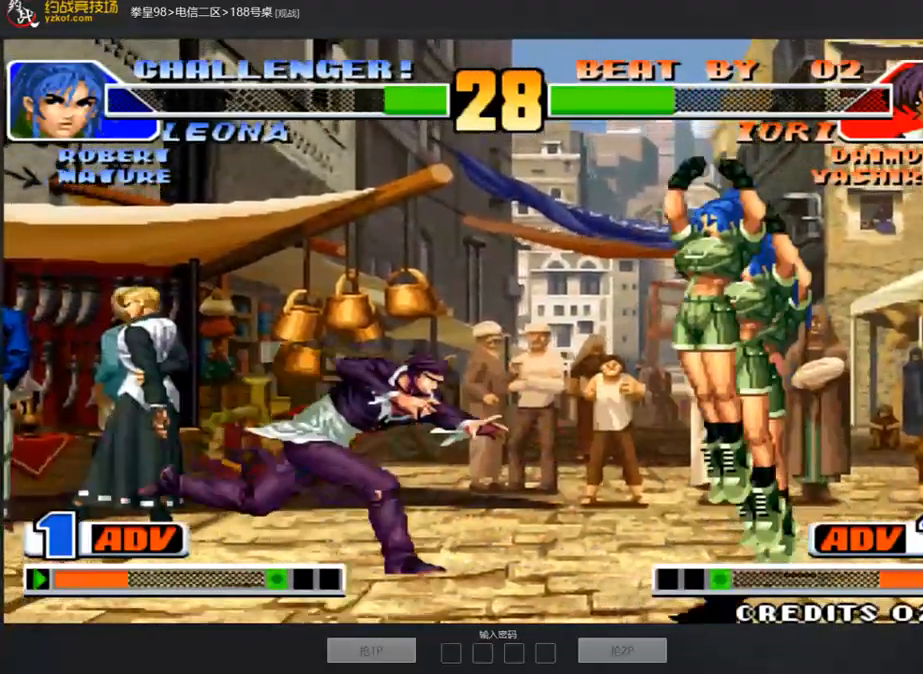
{"buttons": [], "left_stick": "left", "events": [[67, "left_stick", "right"], [134, "left_stick", "down-right"], [335, "left_stick", "left"]]}
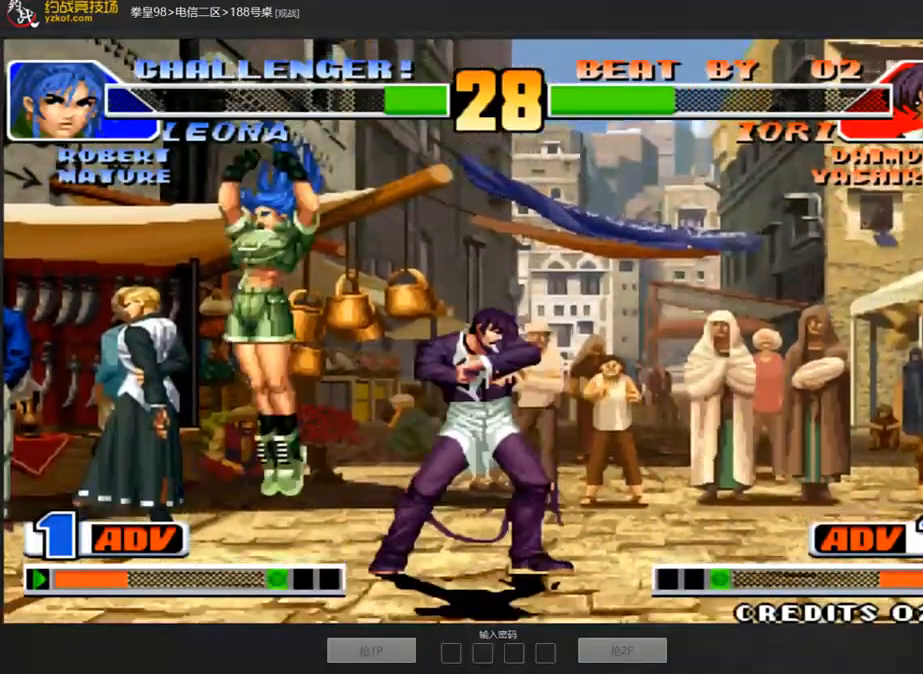
{"buttons": [], "left_stick": "center", "events": [[101, "left_stick", "down-left"], [352, "left_stick", "center"]]}
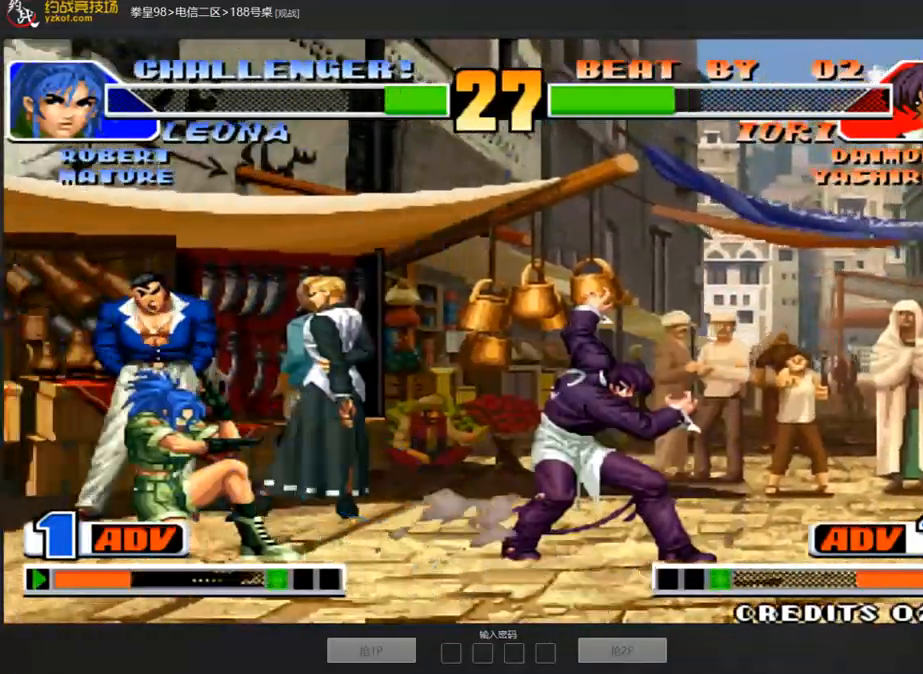
{"buttons": ["C"], "left_stick": "down-left", "events": [[150, "left_stick", "right"], [268, "left_stick", "center"], [402, "left_stick", "down-left"], [485, "C", "down"]]}
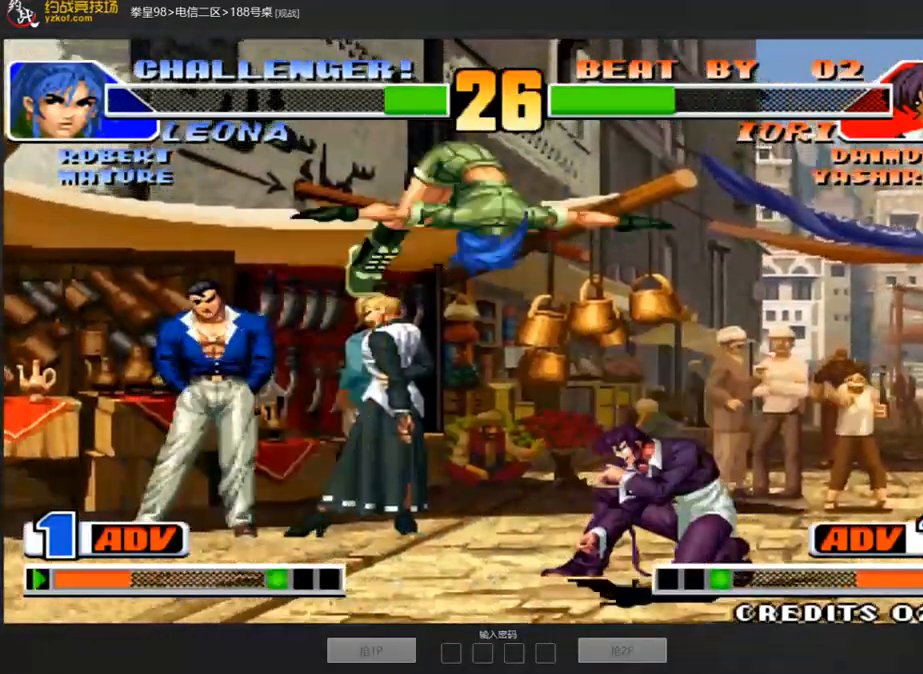
{"buttons": [], "left_stick": "left", "events": [[167, "C", "up"], [301, "left_stick", "left"]]}
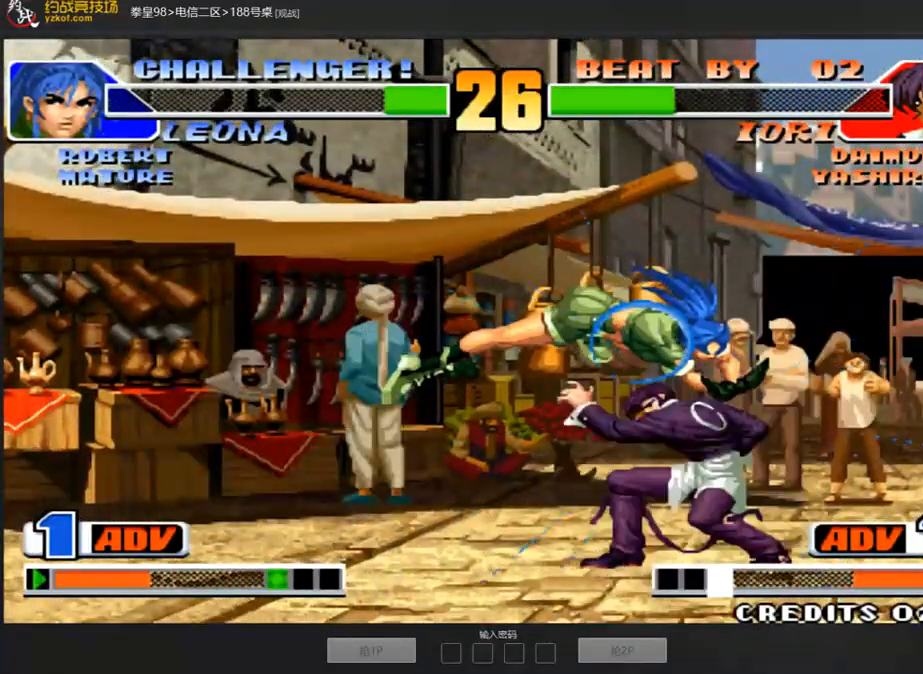
{"buttons": [], "left_stick": "center", "events": [[452, "left_stick", "center"]]}
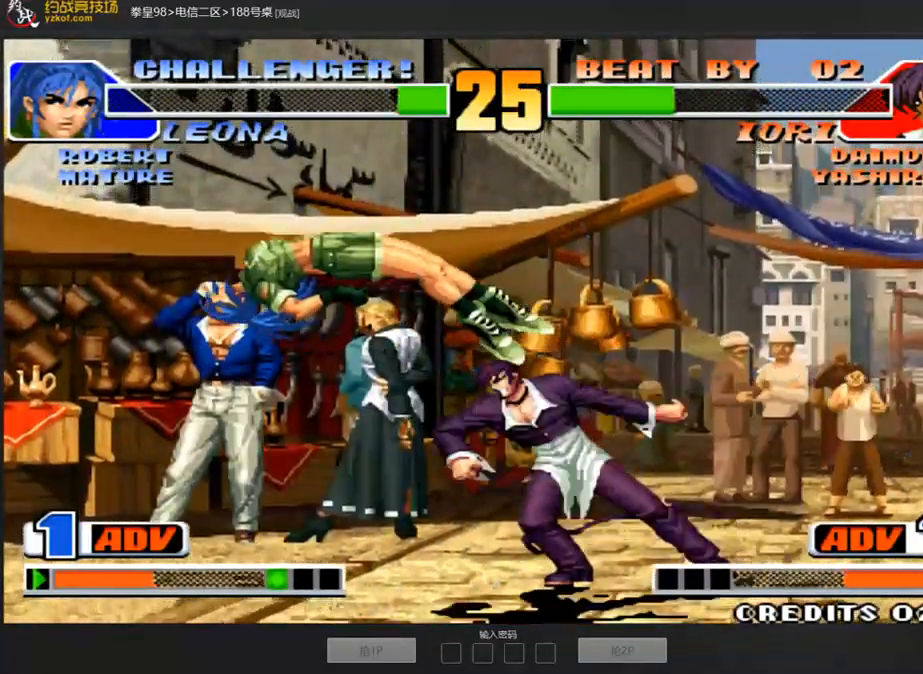
{"buttons": [], "left_stick": "center", "events": []}
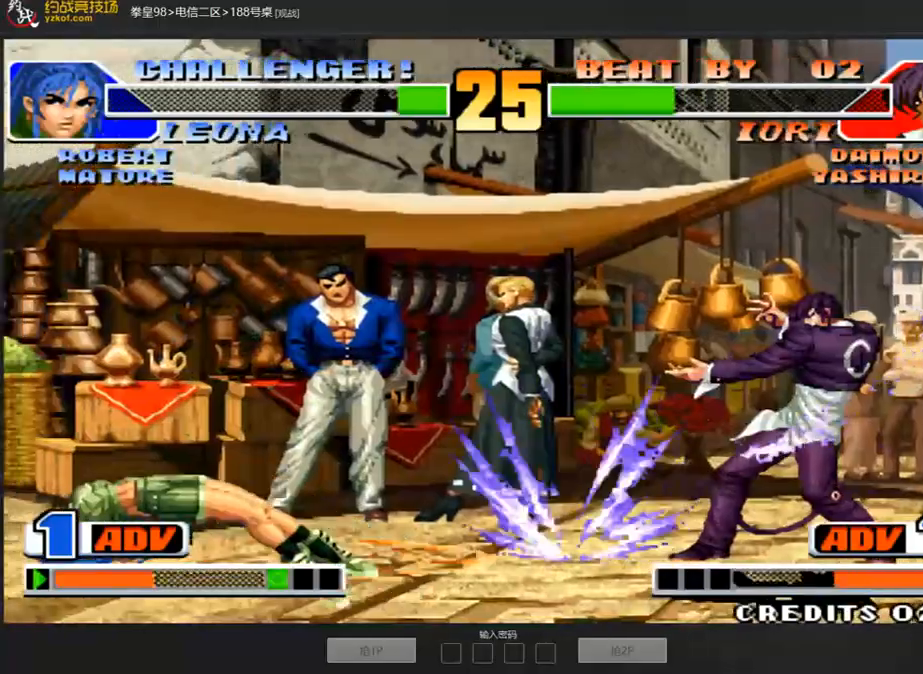
{"buttons": [], "left_stick": "down-left", "events": [[318, "left_stick", "left"], [385, "left_stick", "down-left"]]}
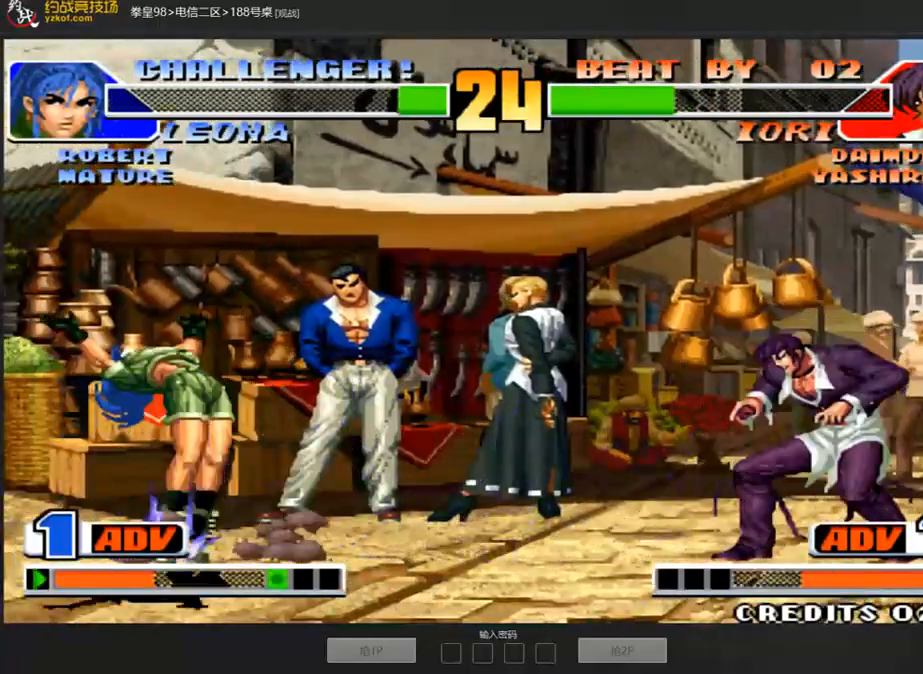
{"buttons": [], "left_stick": "down-left", "events": []}
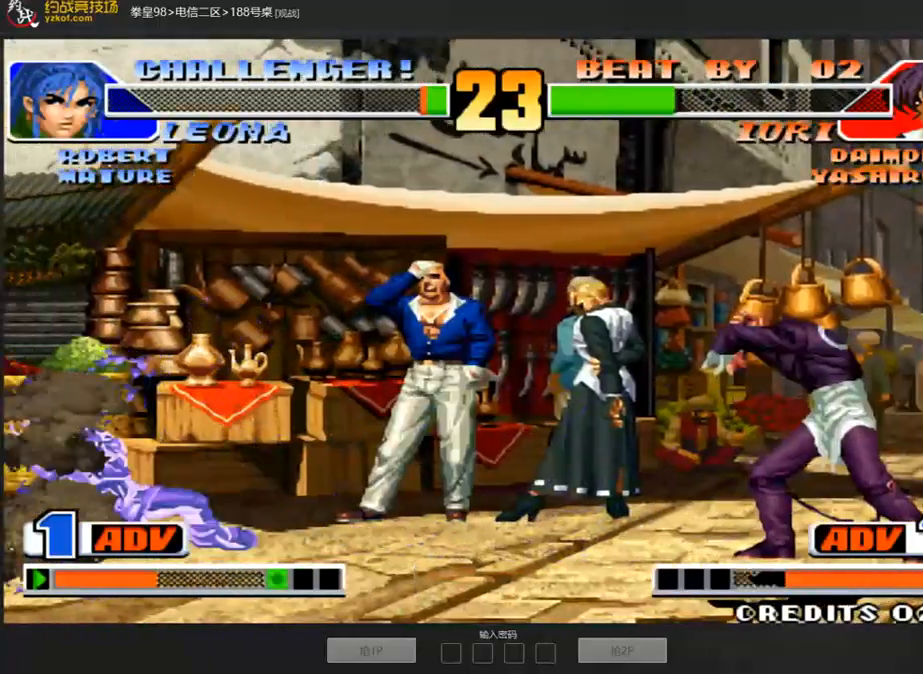
{"buttons": [], "left_stick": "down", "events": [[33, "left_stick", "left"], [167, "left_stick", "center"], [234, "left_stick", "right"], [502, "left_stick", "down"]]}
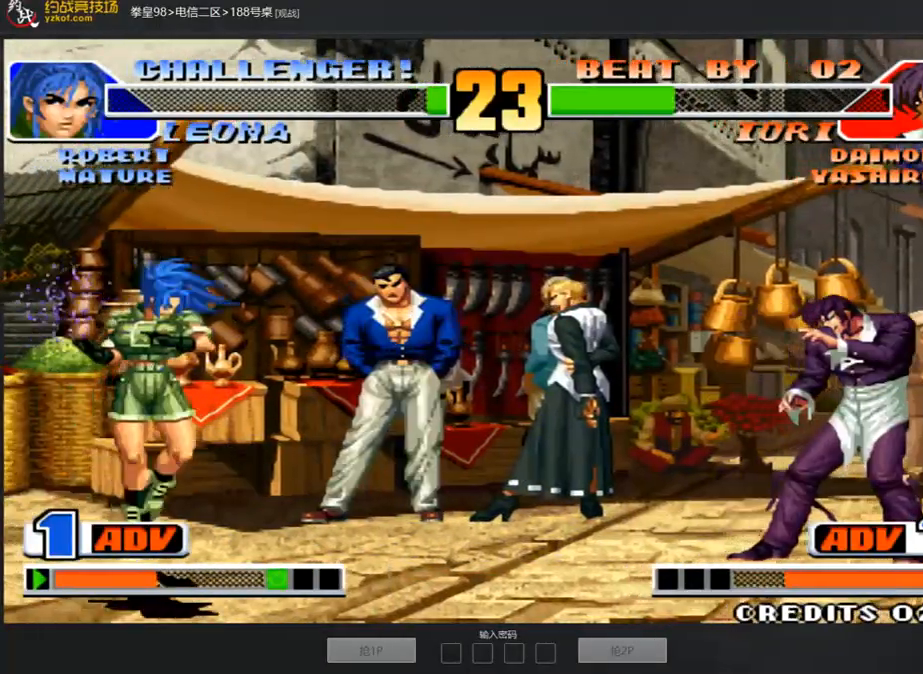
{"buttons": [], "left_stick": "center", "events": [[34, "left_stick", "down-left"], [235, "left_stick", "right"], [419, "left_stick", "center"]]}
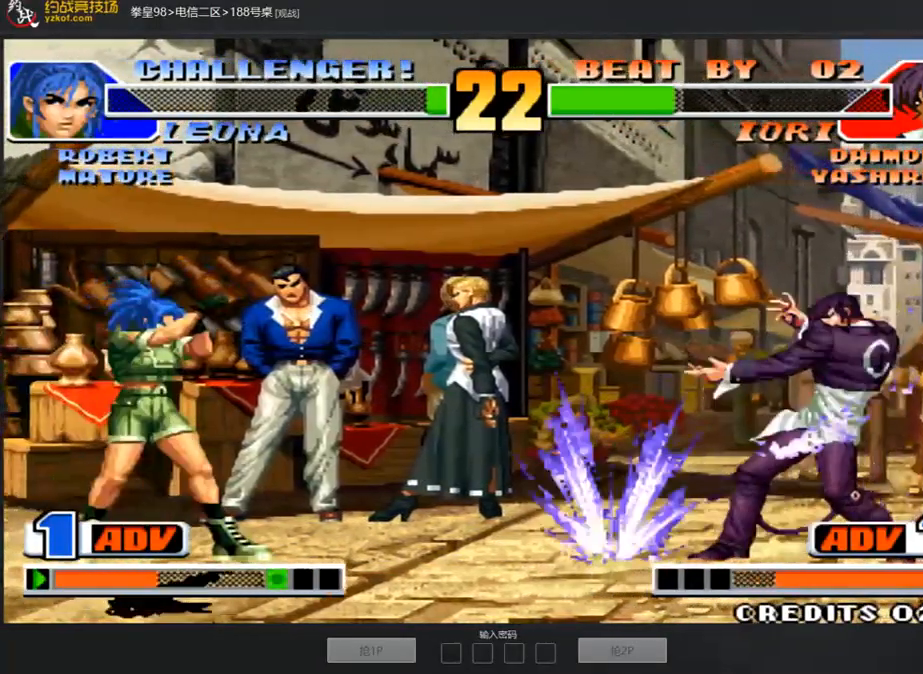
{"buttons": [], "left_stick": "down-left", "events": [[50, "left_stick", "down"], [117, "left_stick", "down-left"]]}
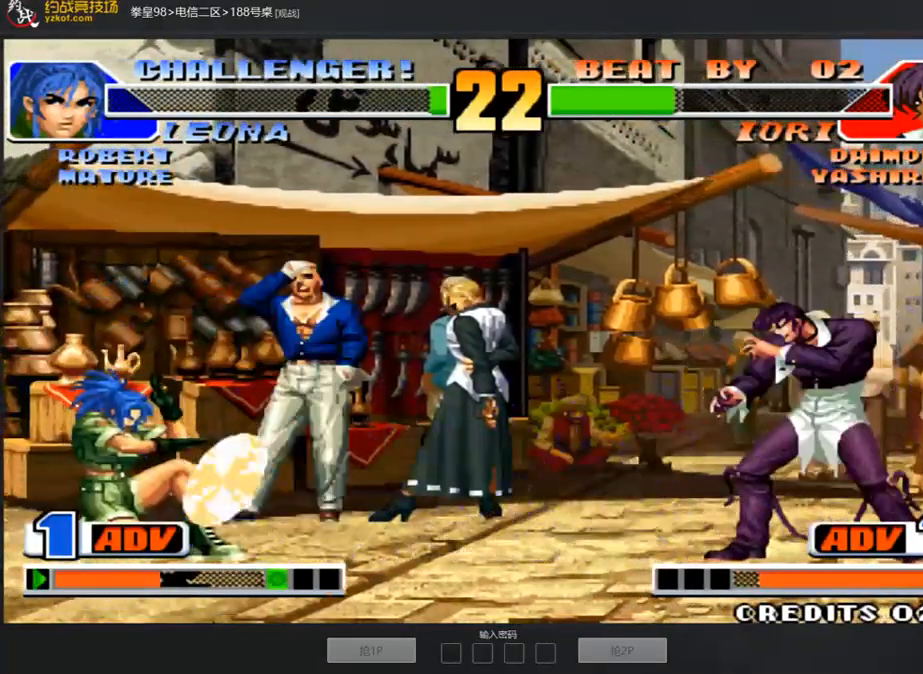
{"buttons": [], "left_stick": "center", "events": [[151, "left_stick", "center"], [285, "left_stick", "down-right"], [402, "left_stick", "up-right"], [469, "left_stick", "center"]]}
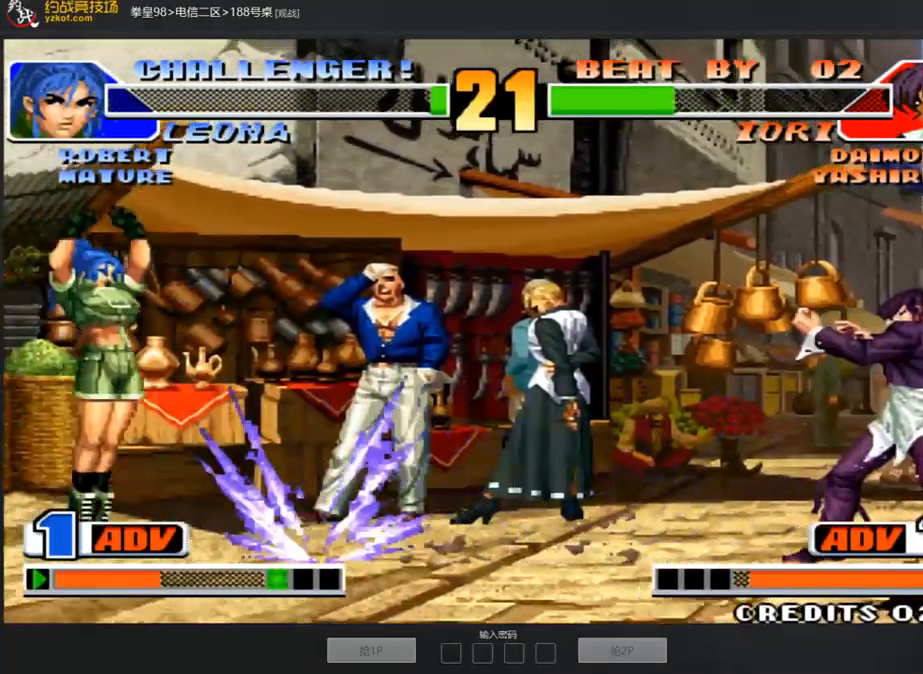
{"buttons": [], "left_stick": "down-left", "events": [[318, "left_stick", "left"], [385, "left_stick", "down-left"]]}
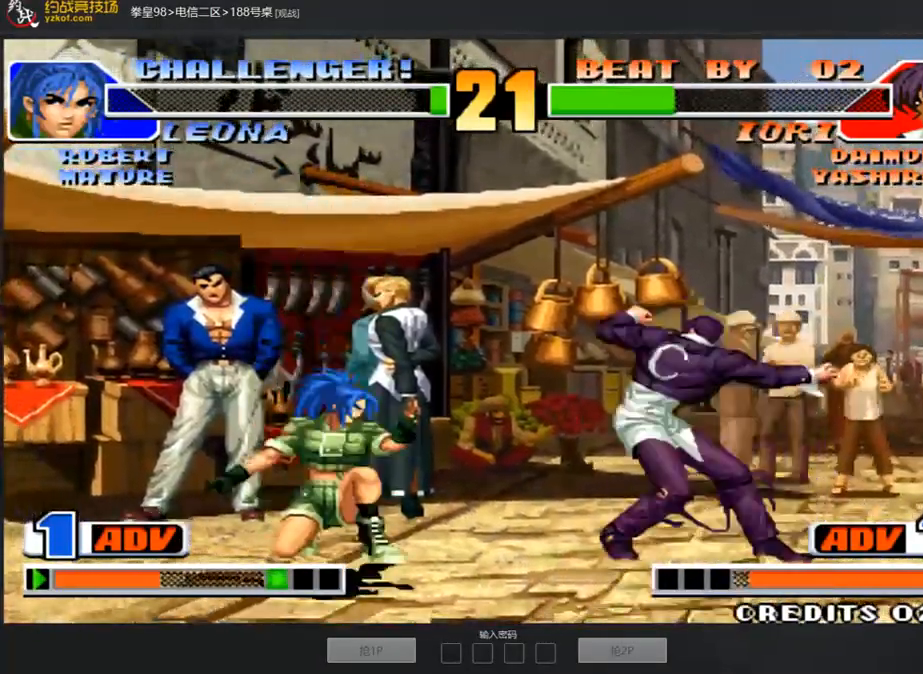
{"buttons": [], "left_stick": "center", "events": [[485, "left_stick", "center"]]}
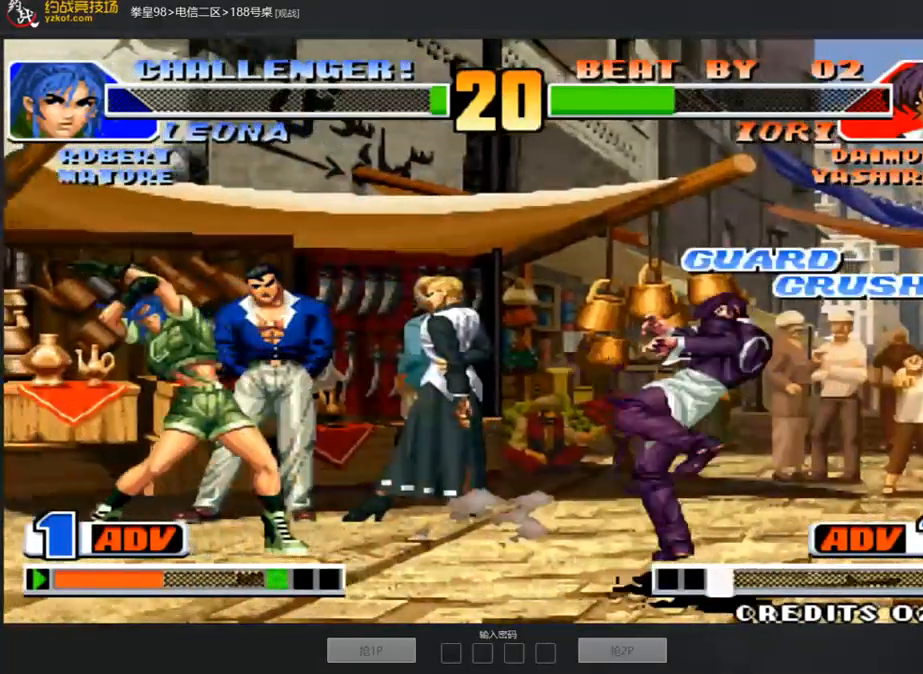
{"buttons": [], "left_stick": "left", "events": [[50, "left_stick", "down-right"], [184, "left_stick", "center"], [251, "C", "down"], [251, "D", "down"], [385, "C", "up"], [385, "D", "up"], [435, "left_stick", "left"]]}
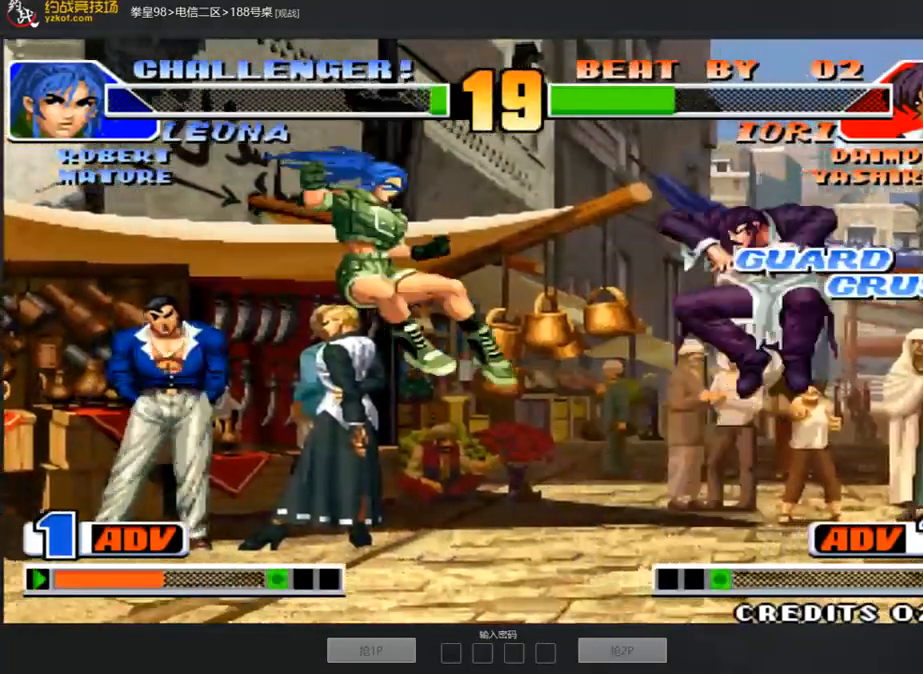
{"buttons": [], "left_stick": "left", "events": []}
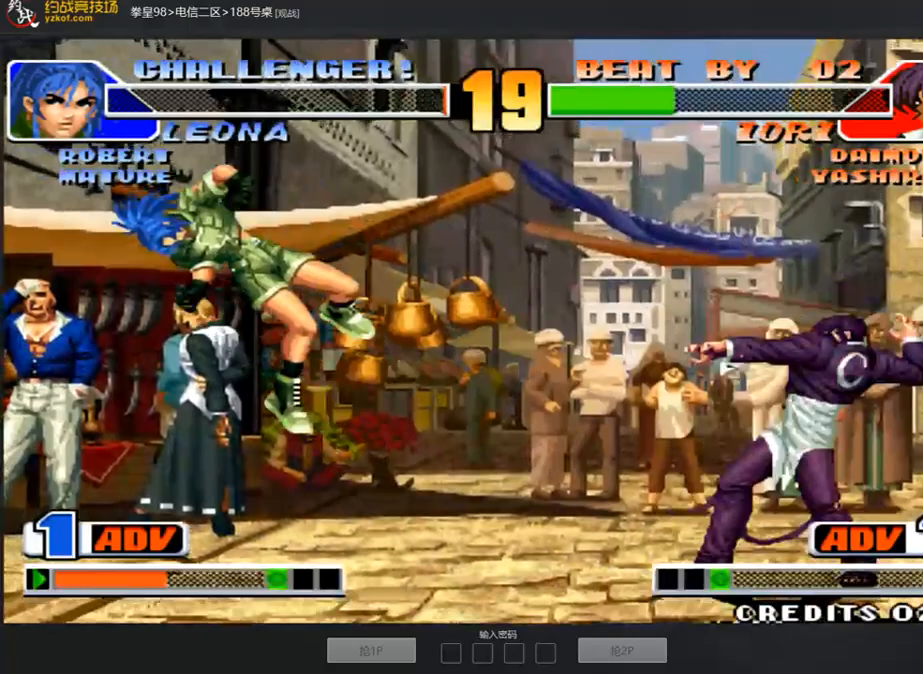
{"buttons": [], "left_stick": "center", "events": [[100, "left_stick", "center"]]}
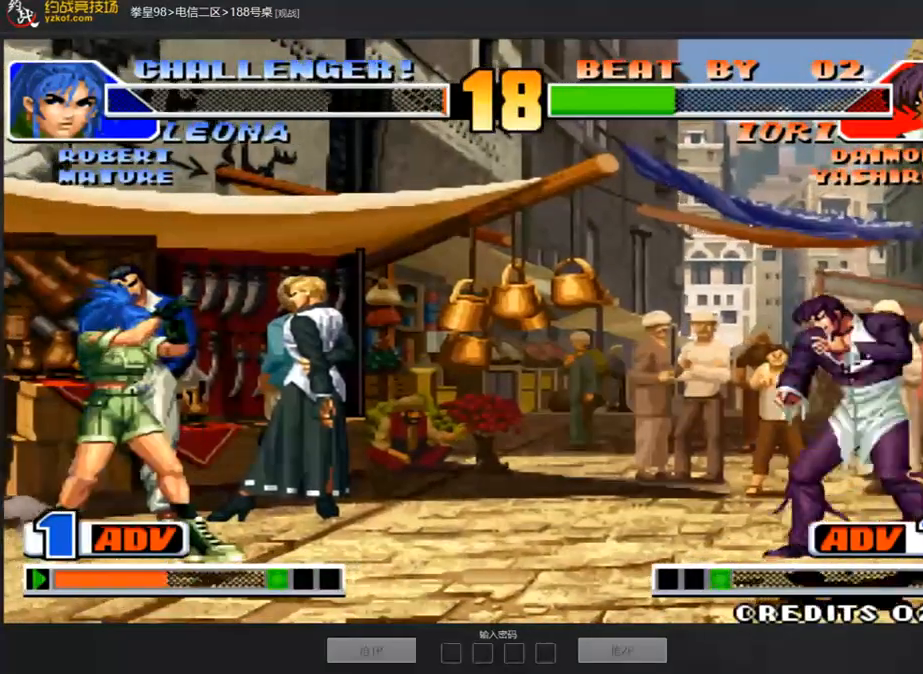
{"buttons": [], "left_stick": "left", "events": [[67, "left_stick", "left"], [201, "left_stick", "center"], [335, "left_stick", "left"]]}
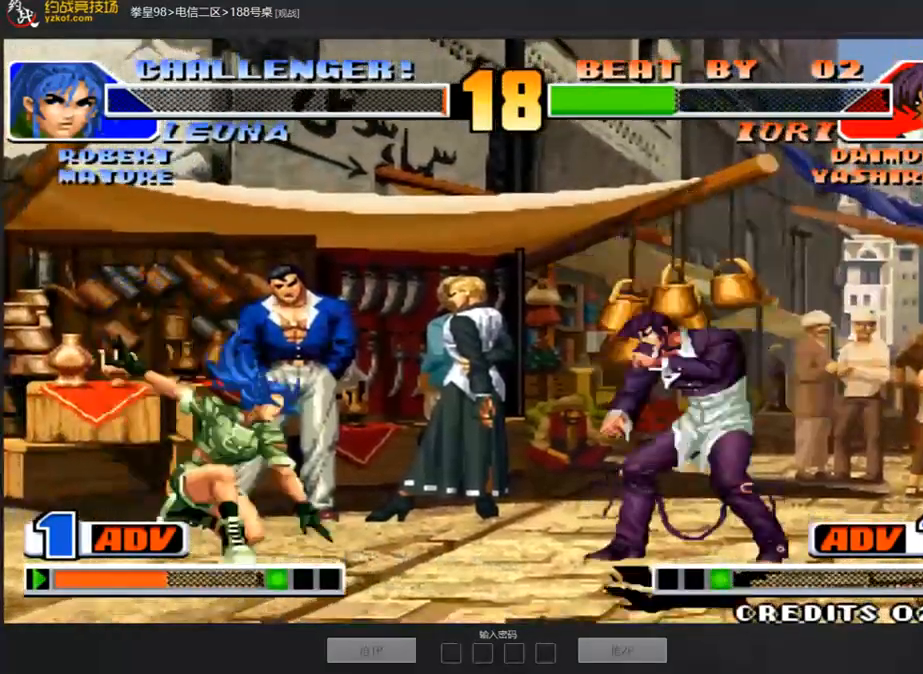
{"buttons": [], "left_stick": "right", "events": [[17, "left_stick", "center"], [436, "left_stick", "right"]]}
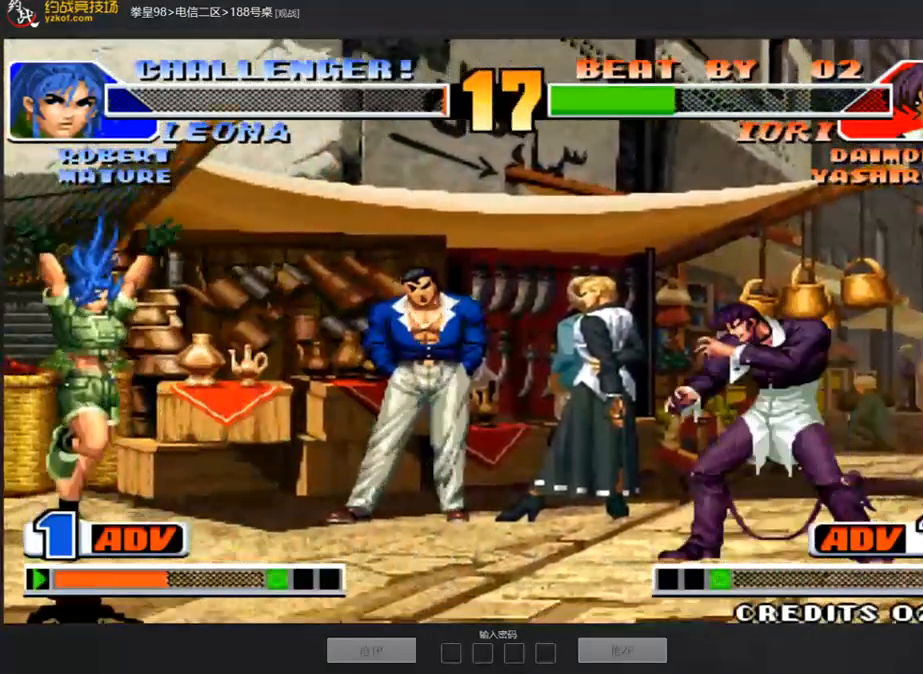
{"buttons": [], "left_stick": "center", "events": [[117, "left_stick", "left"], [201, "left_stick", "center"], [251, "left_stick", "down-right"], [335, "left_stick", "right"], [435, "left_stick", "center"]]}
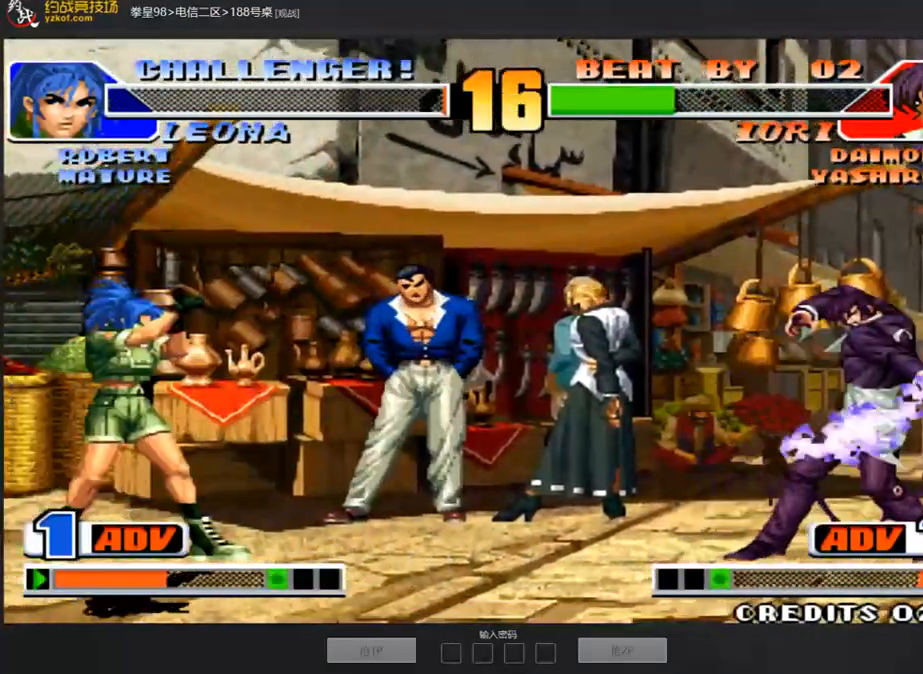
{"buttons": ["D"], "left_stick": "center", "events": [[101, "left_stick", "up-right"], [168, "left_stick", "center"], [419, "D", "down"]]}